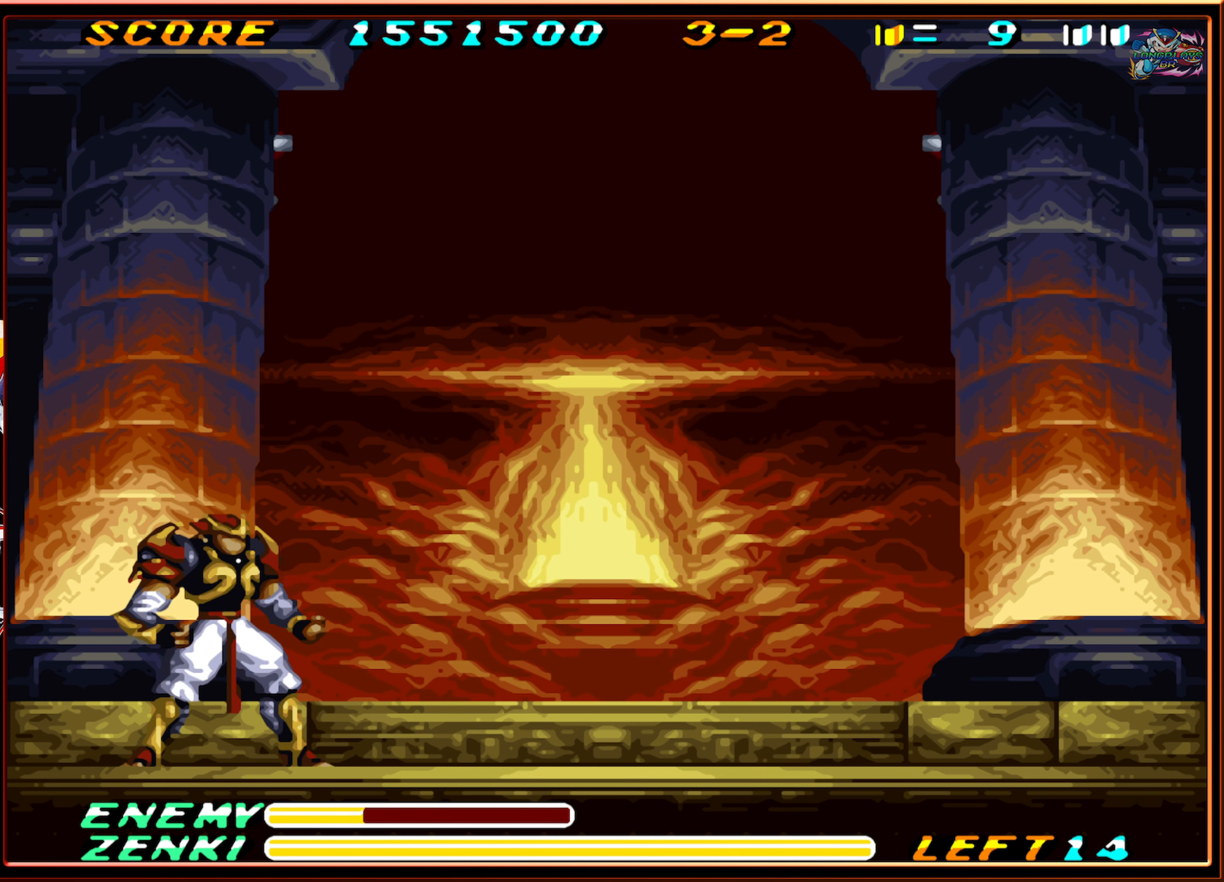
Gameplay with a controller (Nintendo layout); each line is a JSON object with the inputs held at the frame after it. "events" lists button and stick changes between this image and that frame as [ms after this image, input, new state], when the widget could be followed in between. Not read: L3 R3.
{"buttons": ["DPAD_RIGHT"], "events": [[217, "DPAD_RIGHT", "down"]]}
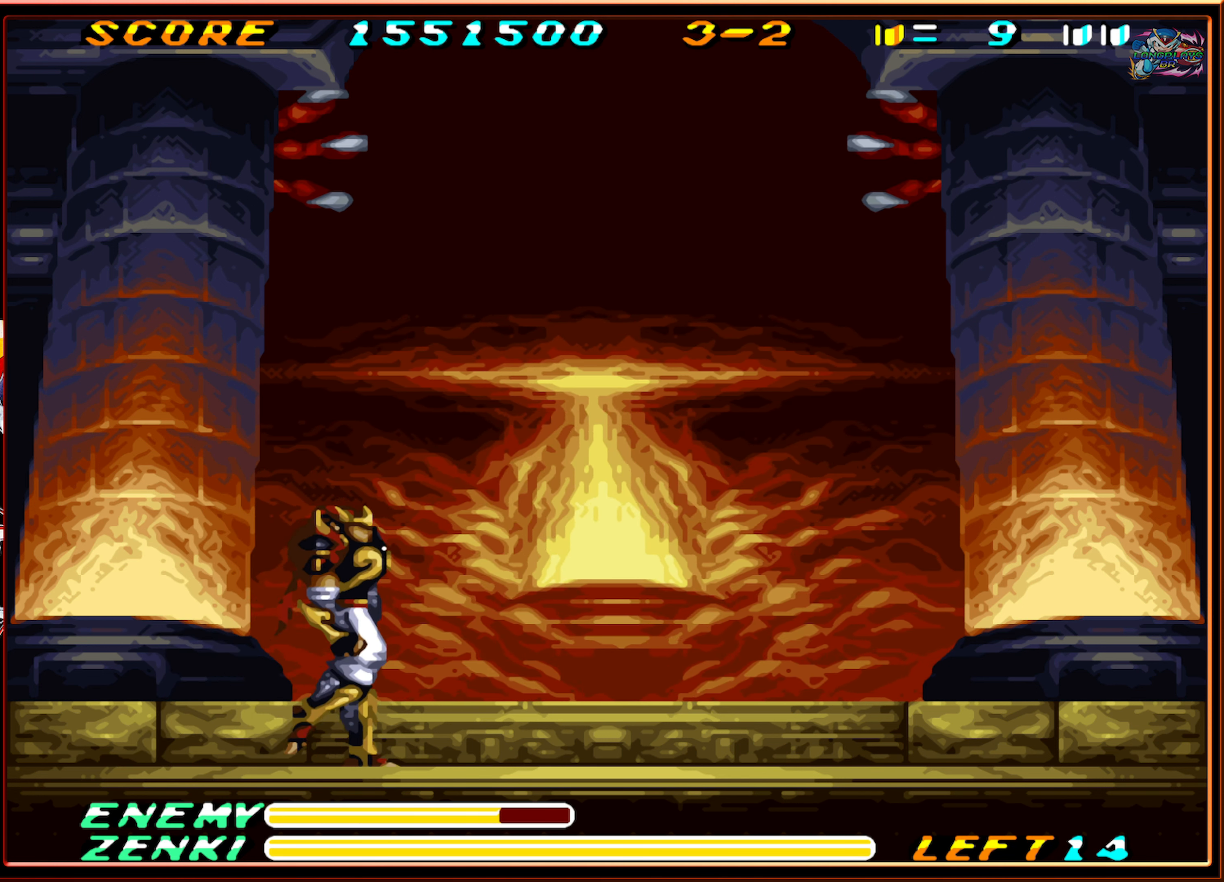
{"buttons": ["DPAD_LEFT"], "events": [[150, "DPAD_RIGHT", "up"], [384, "DPAD_LEFT", "down"]]}
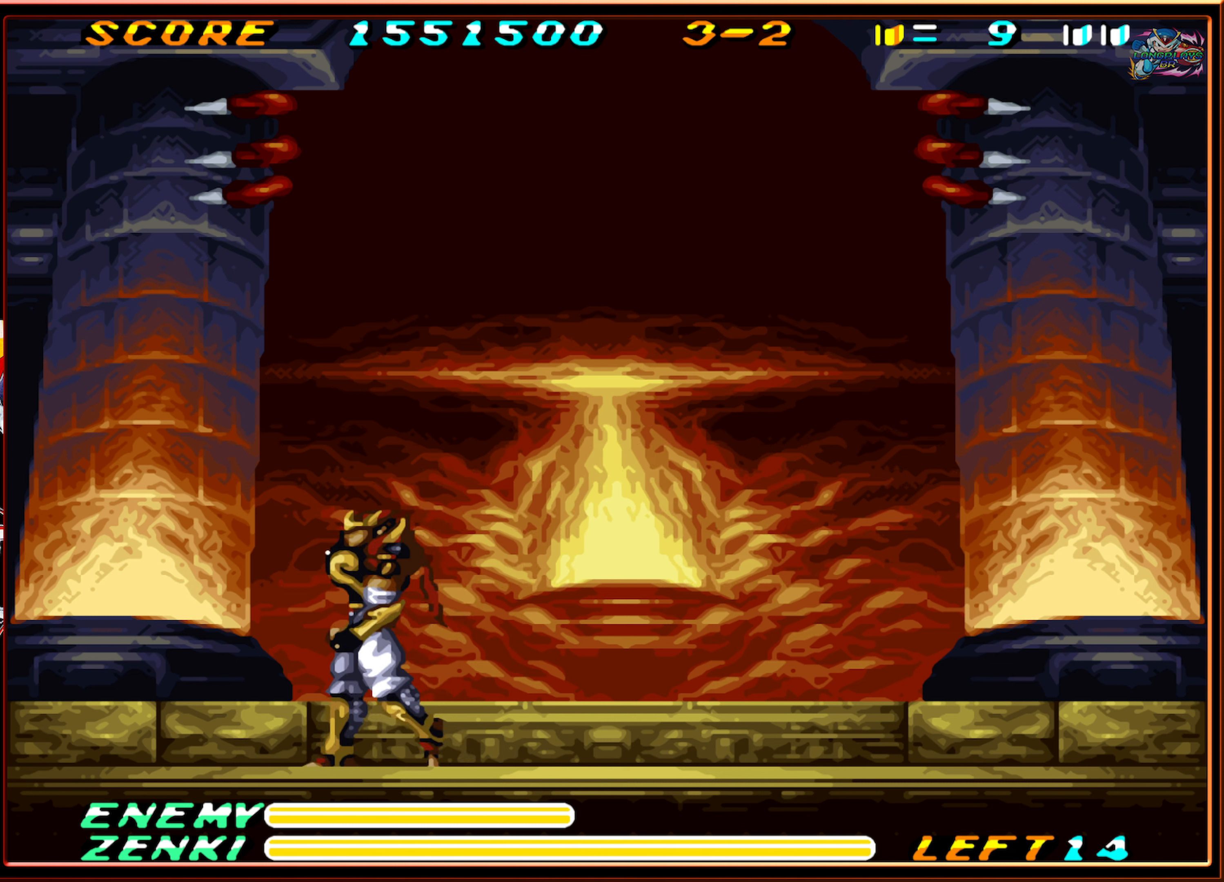
{"buttons": ["DPAD_RIGHT"], "events": [[50, "DPAD_LEFT", "up"], [116, "DPAD_RIGHT", "down"], [333, "DPAD_RIGHT", "up"], [500, "DPAD_RIGHT", "down"]]}
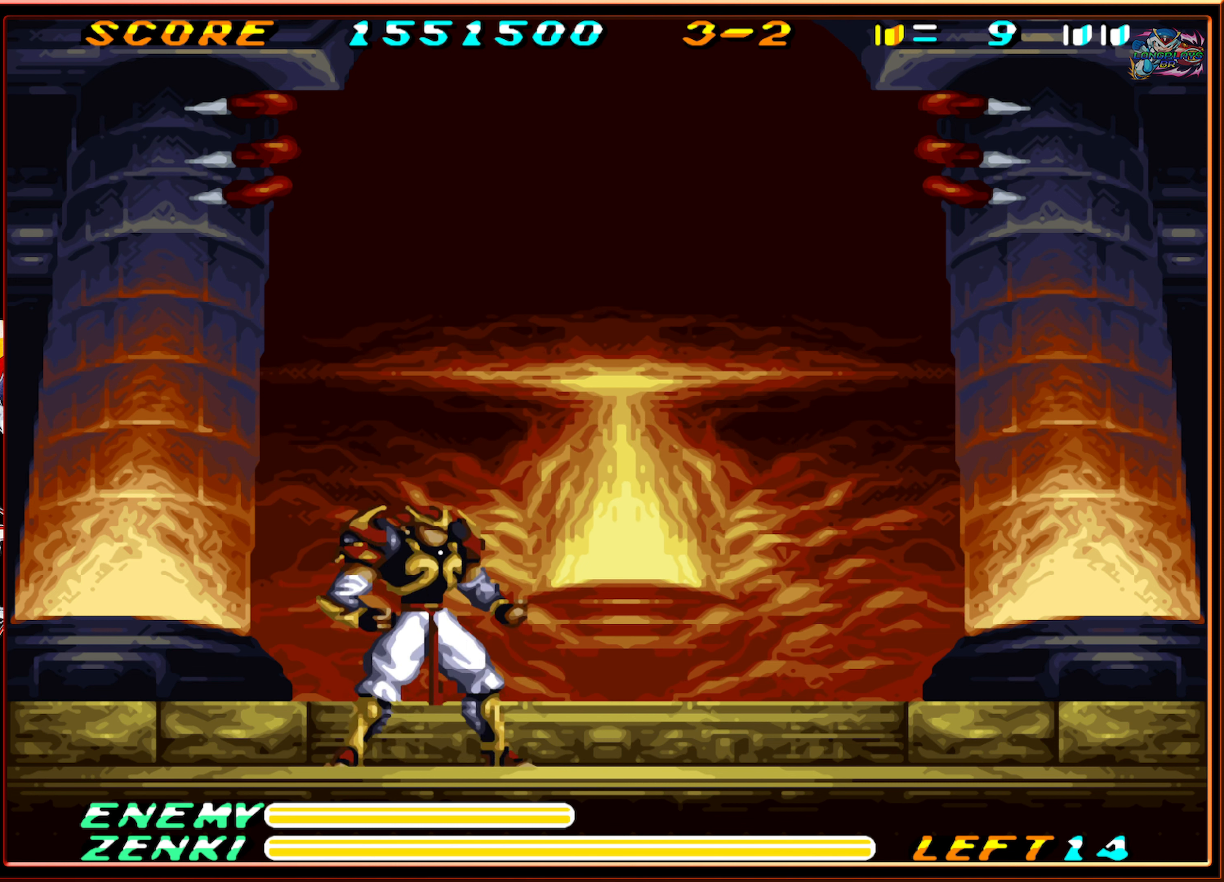
{"buttons": [], "events": [[83, "DPAD_RIGHT", "up"], [333, "DPAD_RIGHT", "down"], [400, "DPAD_RIGHT", "up"]]}
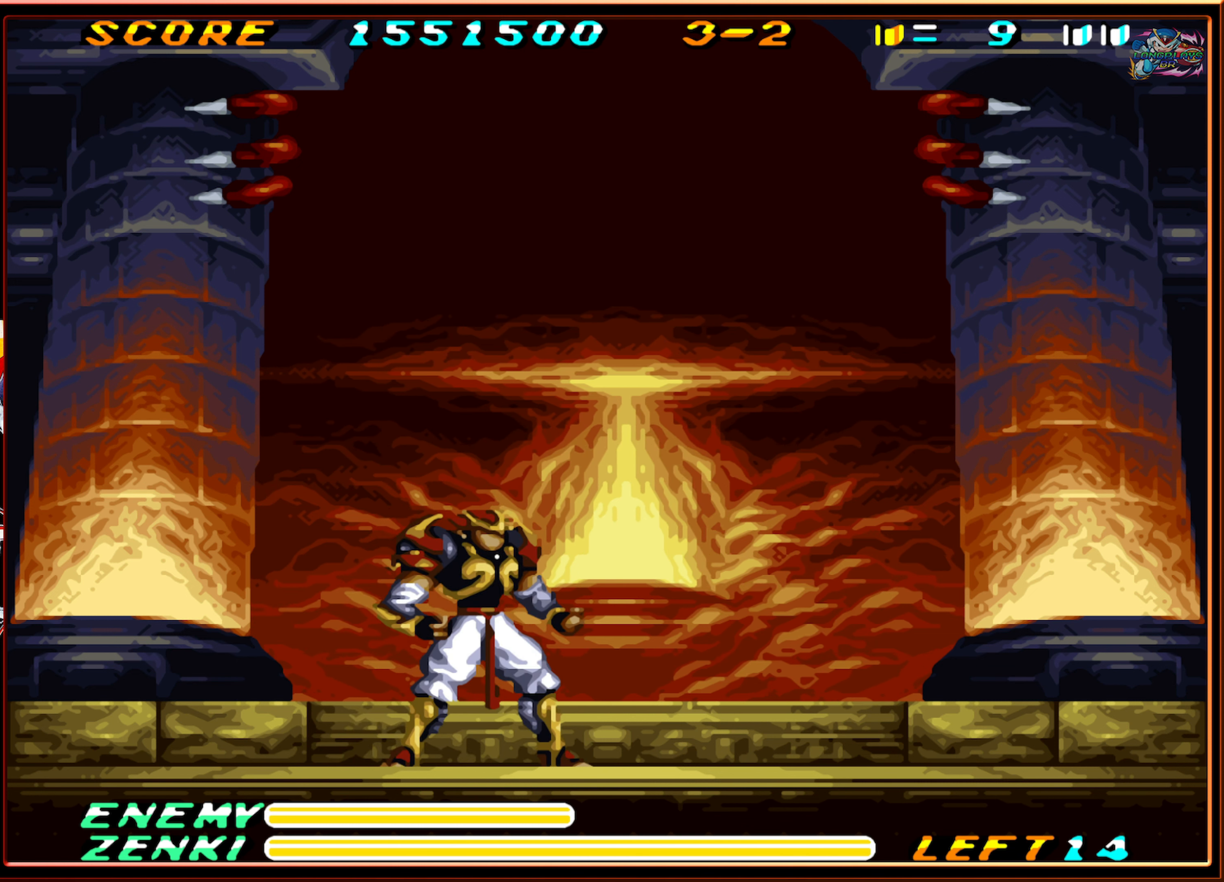
{"buttons": ["DPAD_UP"], "events": [[166, "DPAD_UP", "down"], [350, "Y", "down"], [433, "Y", "up"]]}
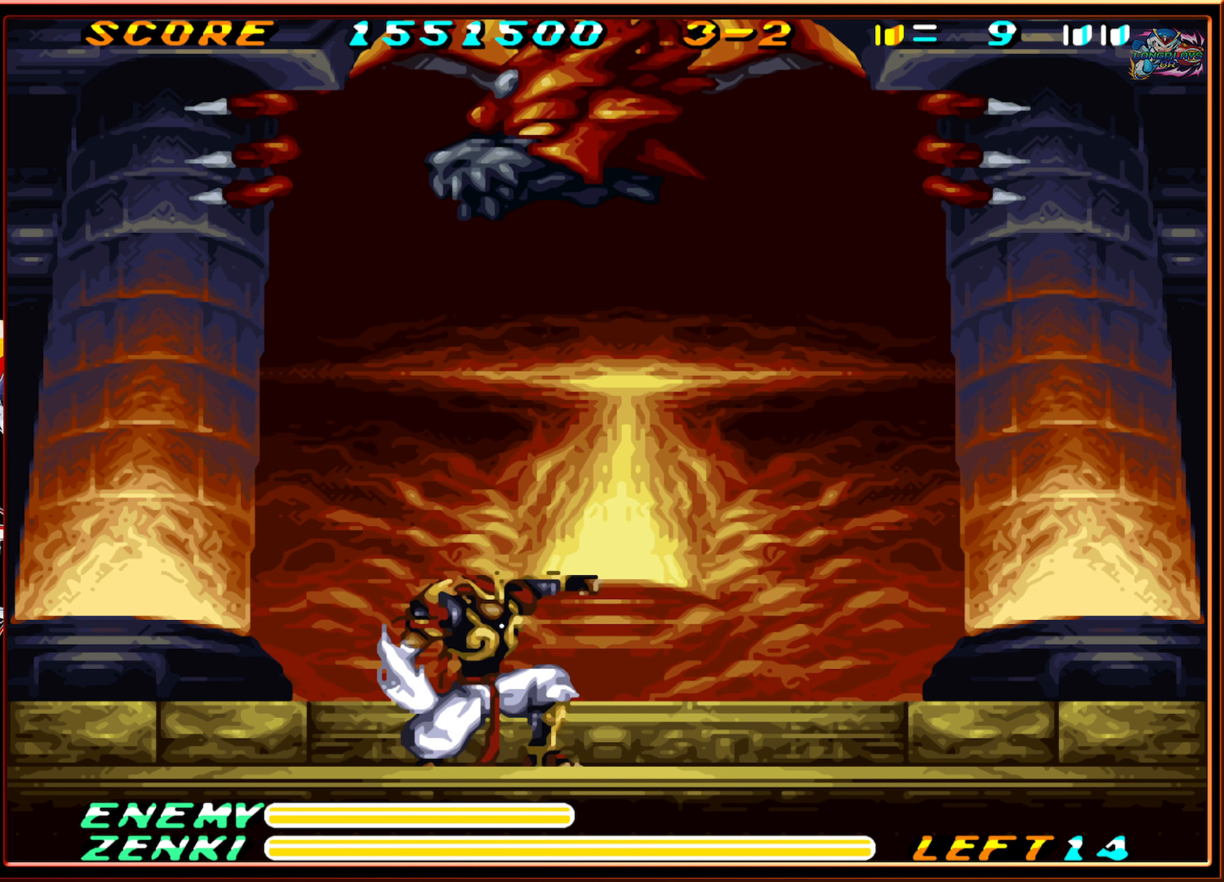
{"buttons": ["Y", "DPAD_UP"], "events": [[33, "Y", "down"], [83, "Y", "up"], [200, "Y", "down"], [266, "Y", "up"], [316, "Y", "down"], [400, "Y", "up"], [500, "Y", "down"]]}
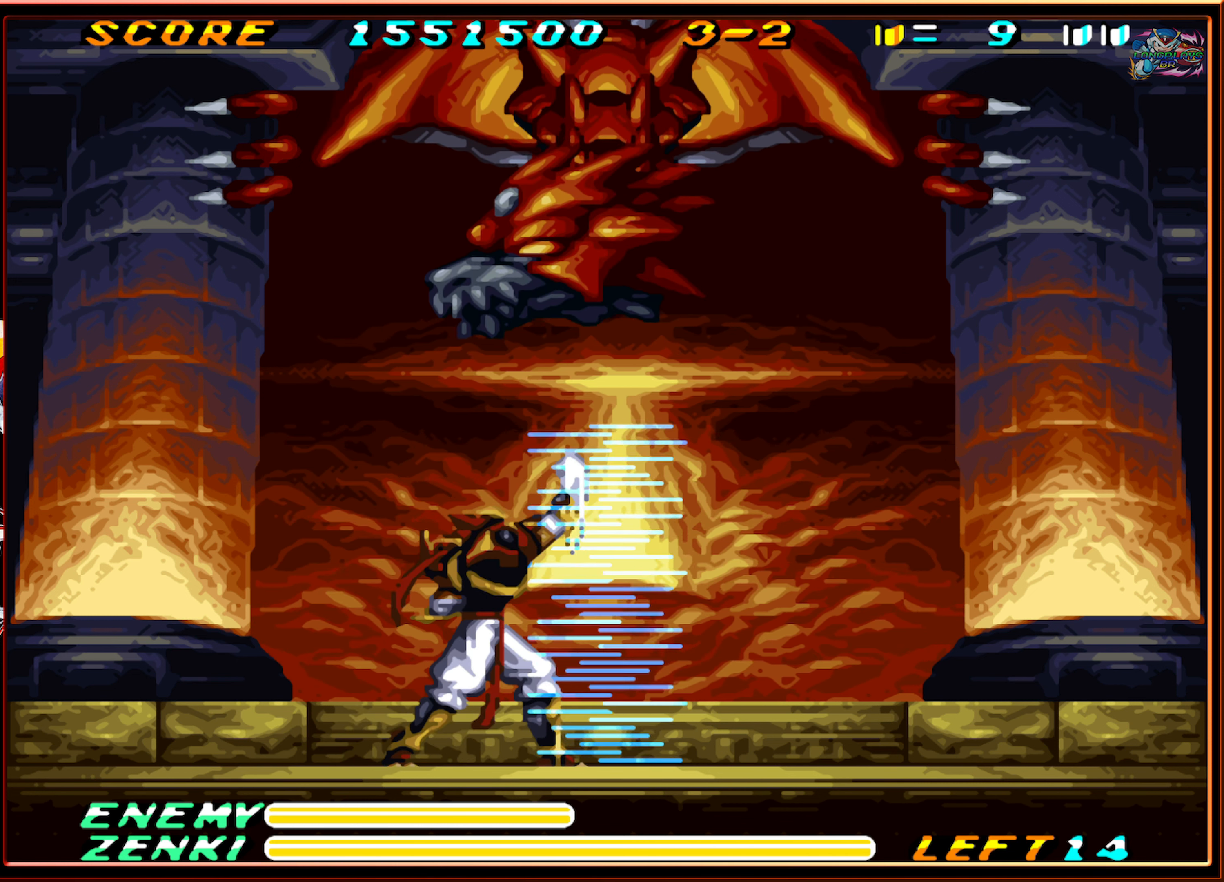
{"buttons": ["DPAD_UP"], "events": [[50, "Y", "up"], [133, "Y", "down"], [233, "Y", "up"], [283, "Y", "down"], [383, "Y", "up"], [450, "Y", "down"], [500, "Y", "up"]]}
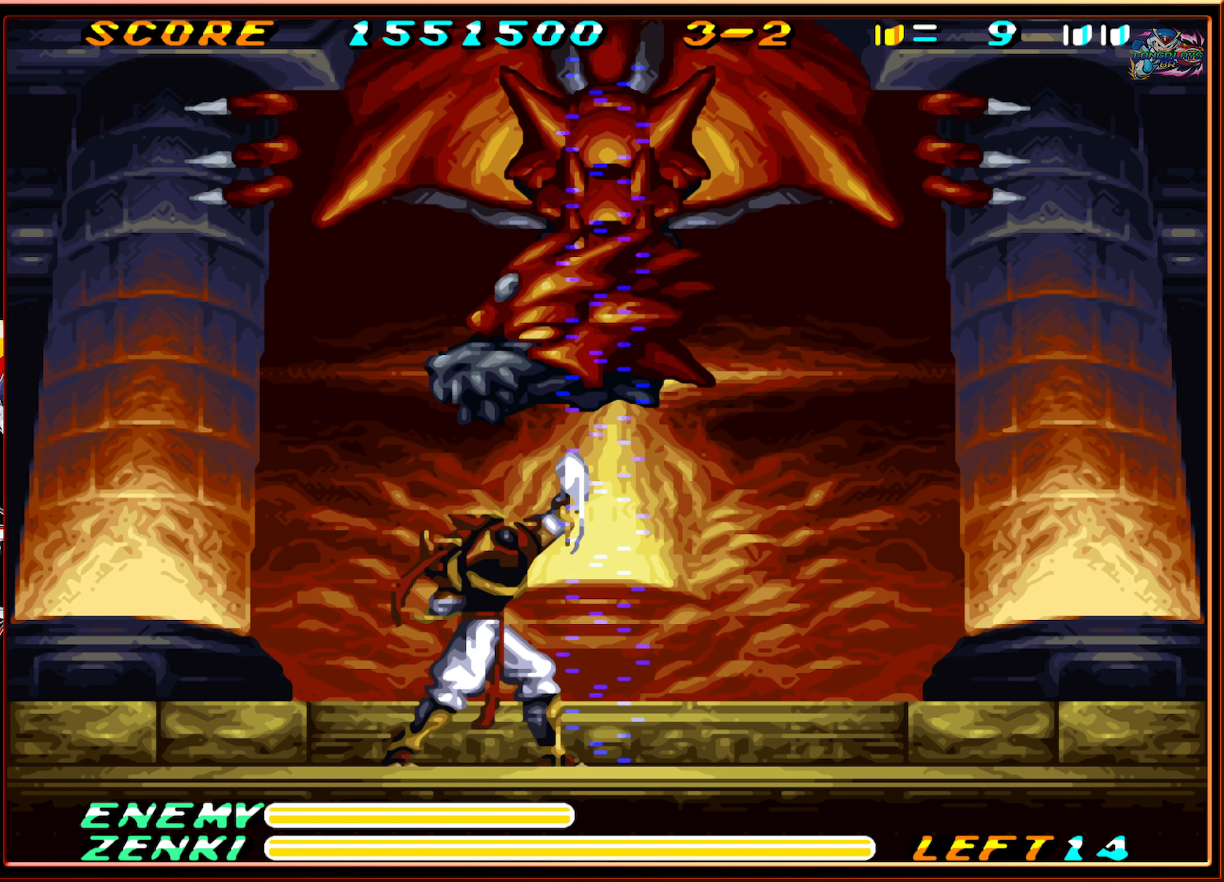
{"buttons": ["Y", "DPAD_UP"], "events": [[100, "Y", "down"], [166, "Y", "up"], [250, "Y", "down"], [350, "Y", "up"], [400, "Y", "down"]]}
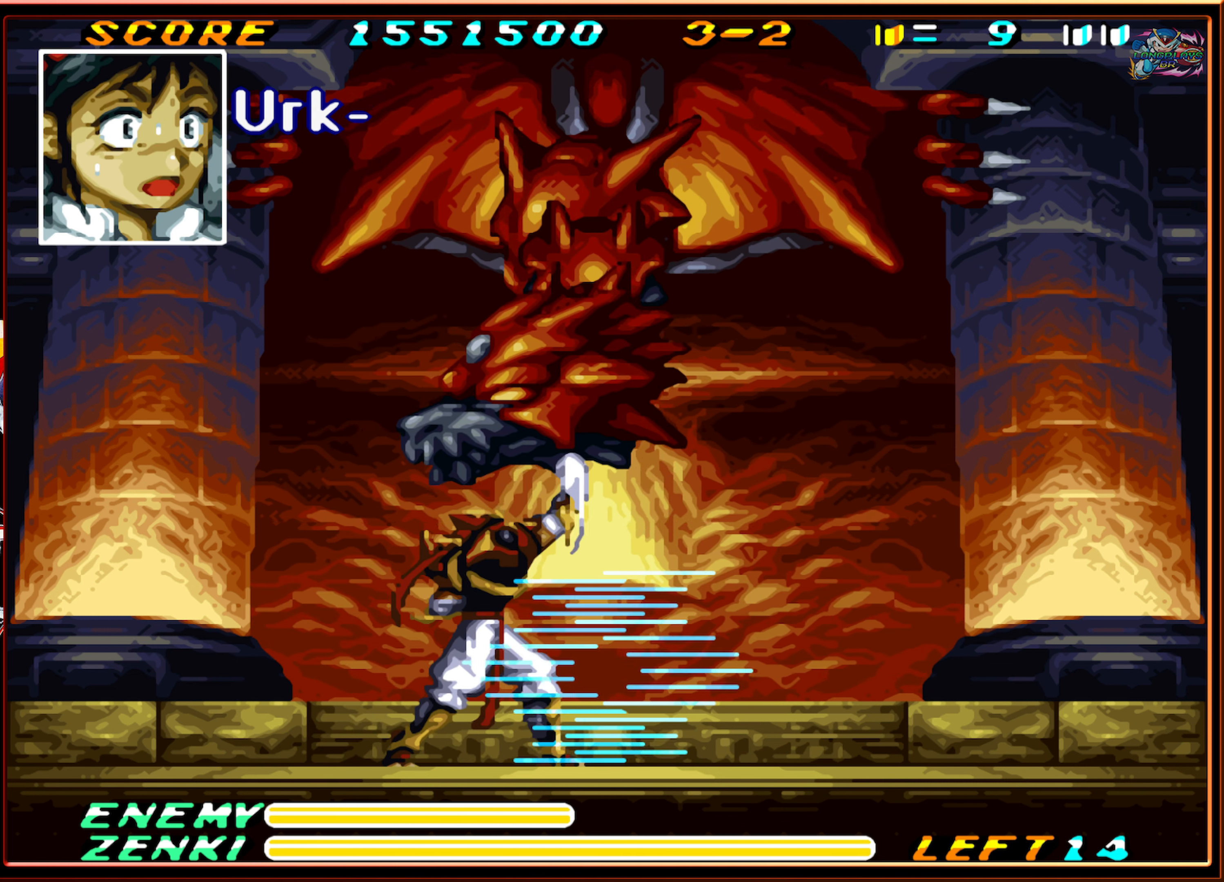
{"buttons": ["DPAD_UP"], "events": [[16, "Y", "up"], [50, "Y", "down"], [133, "Y", "up"], [216, "Y", "down"], [300, "Y", "up"], [350, "Y", "down"], [450, "Y", "up"]]}
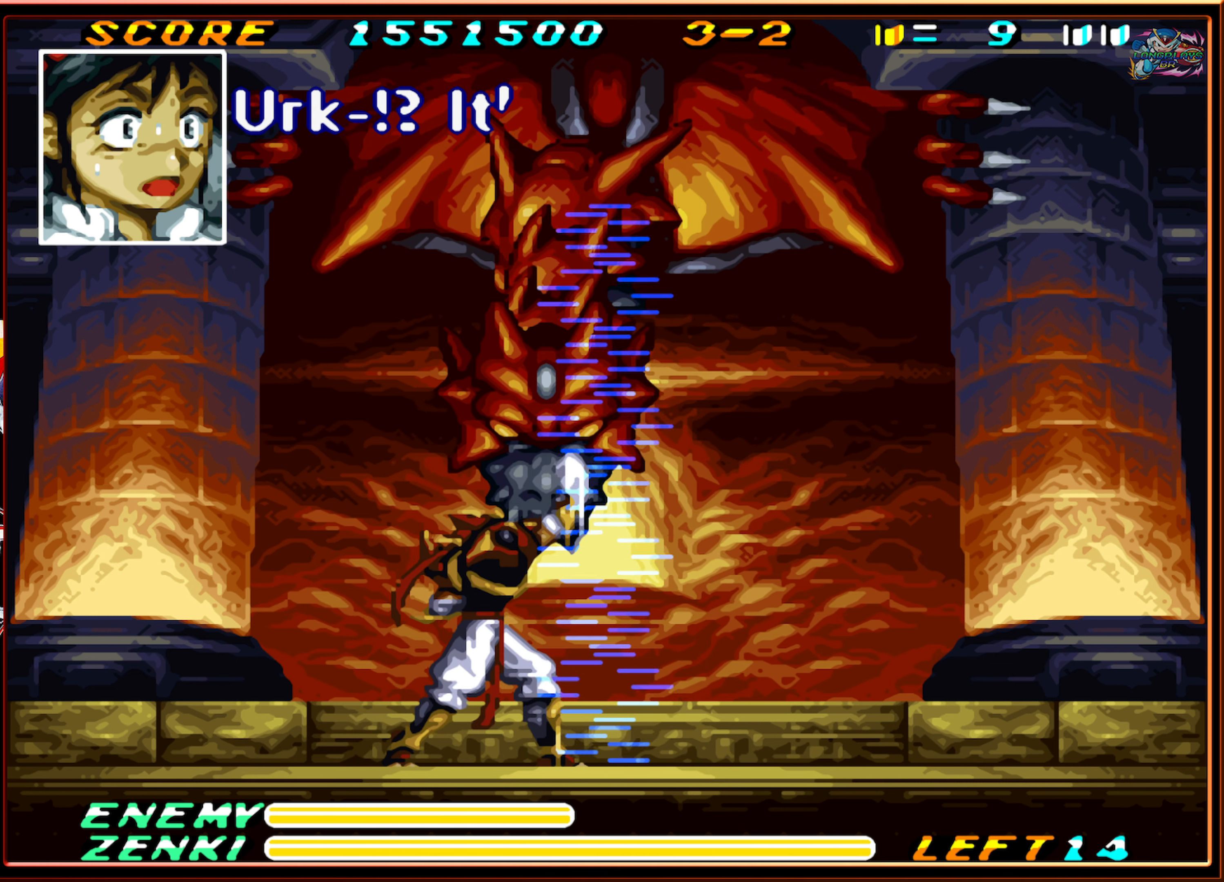
{"buttons": ["Y", "DPAD_UP"], "events": [[33, "Y", "down"], [116, "Y", "up"], [183, "Y", "down"], [250, "Y", "up"], [350, "Y", "down"], [433, "Y", "up"], [483, "Y", "down"]]}
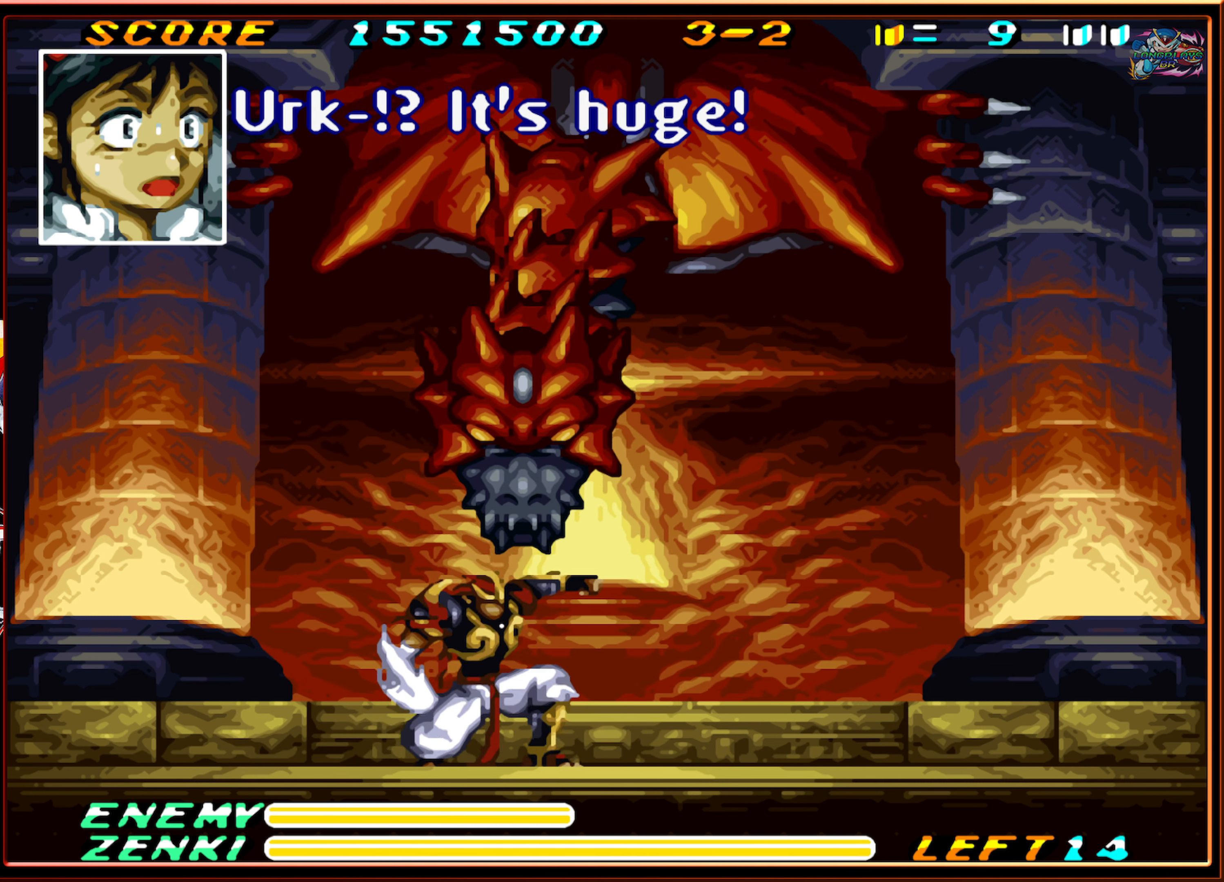
{"buttons": ["Y", "DPAD_UP"], "events": [[83, "Y", "up"], [150, "Y", "down"], [250, "Y", "up"], [350, "Y", "down"], [416, "Y", "up"], [500, "Y", "down"]]}
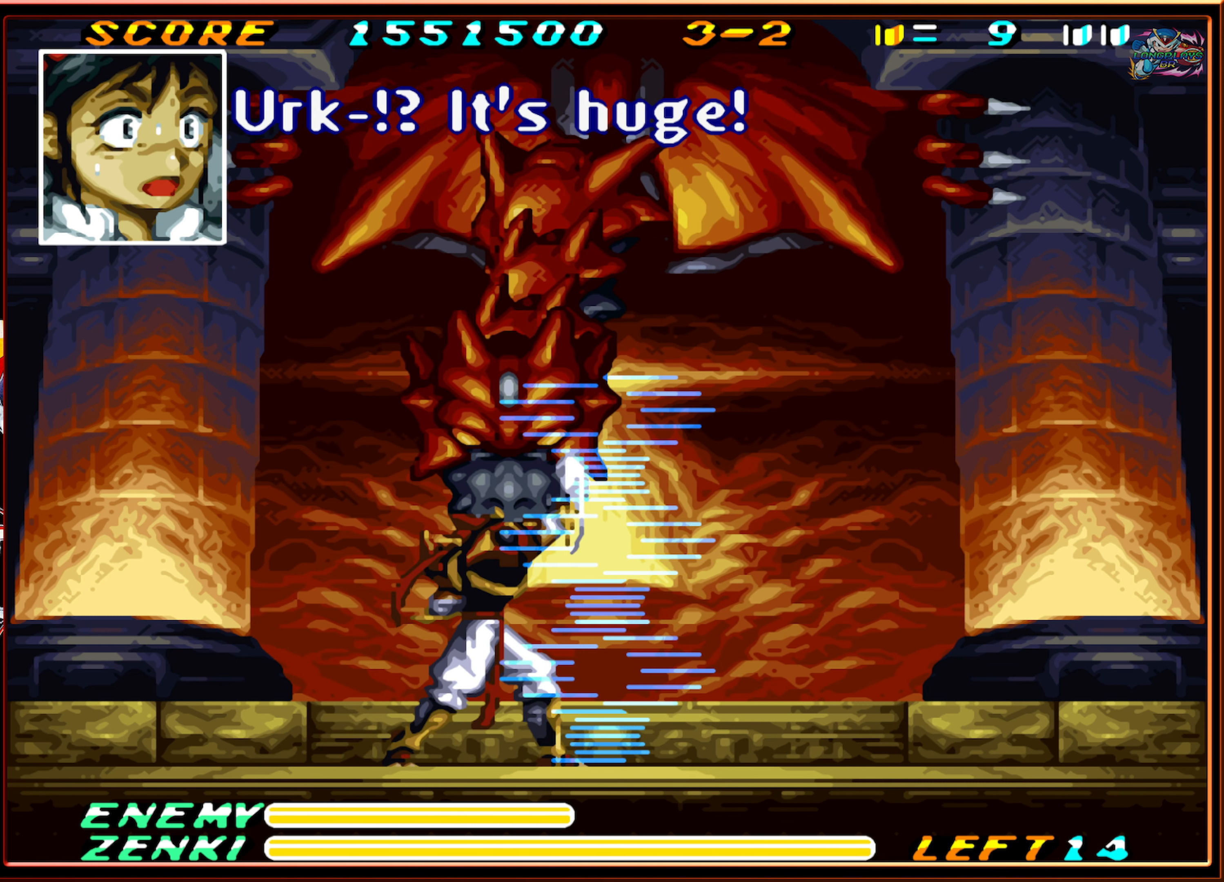
{"buttons": ["Y", "DPAD_UP"], "events": [[116, "Y", "up"], [183, "Y", "down"], [283, "Y", "up"], [400, "Y", "down"]]}
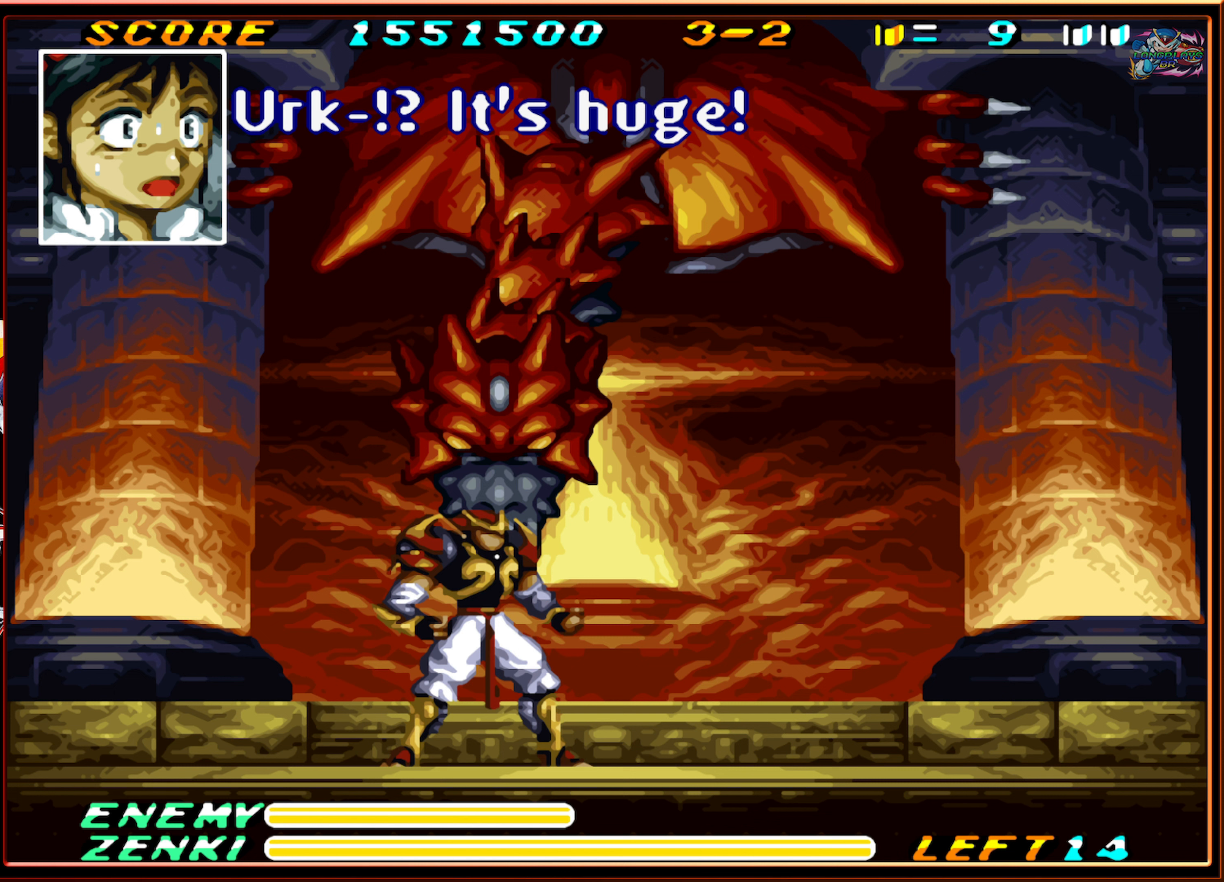
{"buttons": ["DPAD_UP"], "events": [[50, "Y", "up"], [133, "Y", "down"], [250, "Y", "up"], [333, "Y", "down"], [450, "Y", "up"]]}
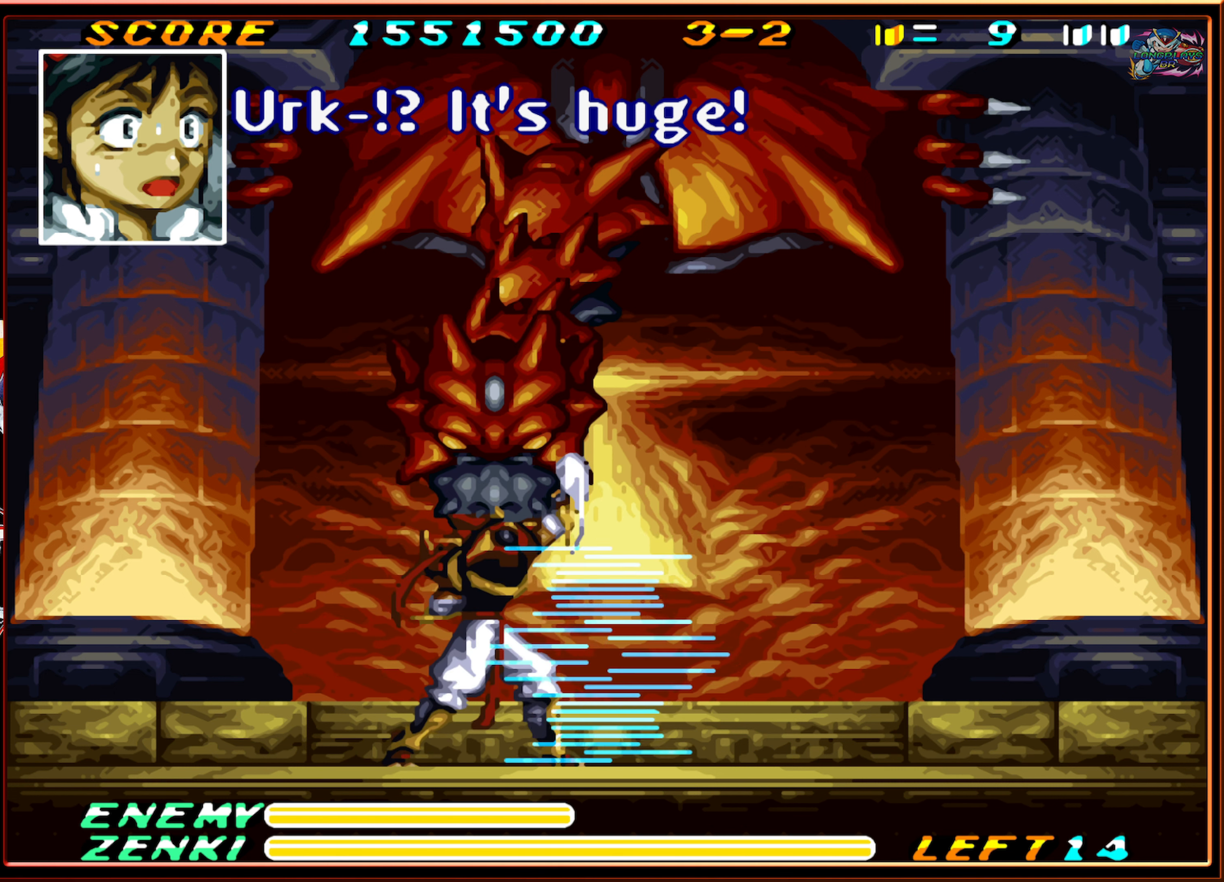
{"buttons": ["Y", "DPAD_UP"], "events": [[50, "Y", "down"], [133, "Y", "up"], [233, "Y", "down"], [350, "Y", "up"], [433, "Y", "down"]]}
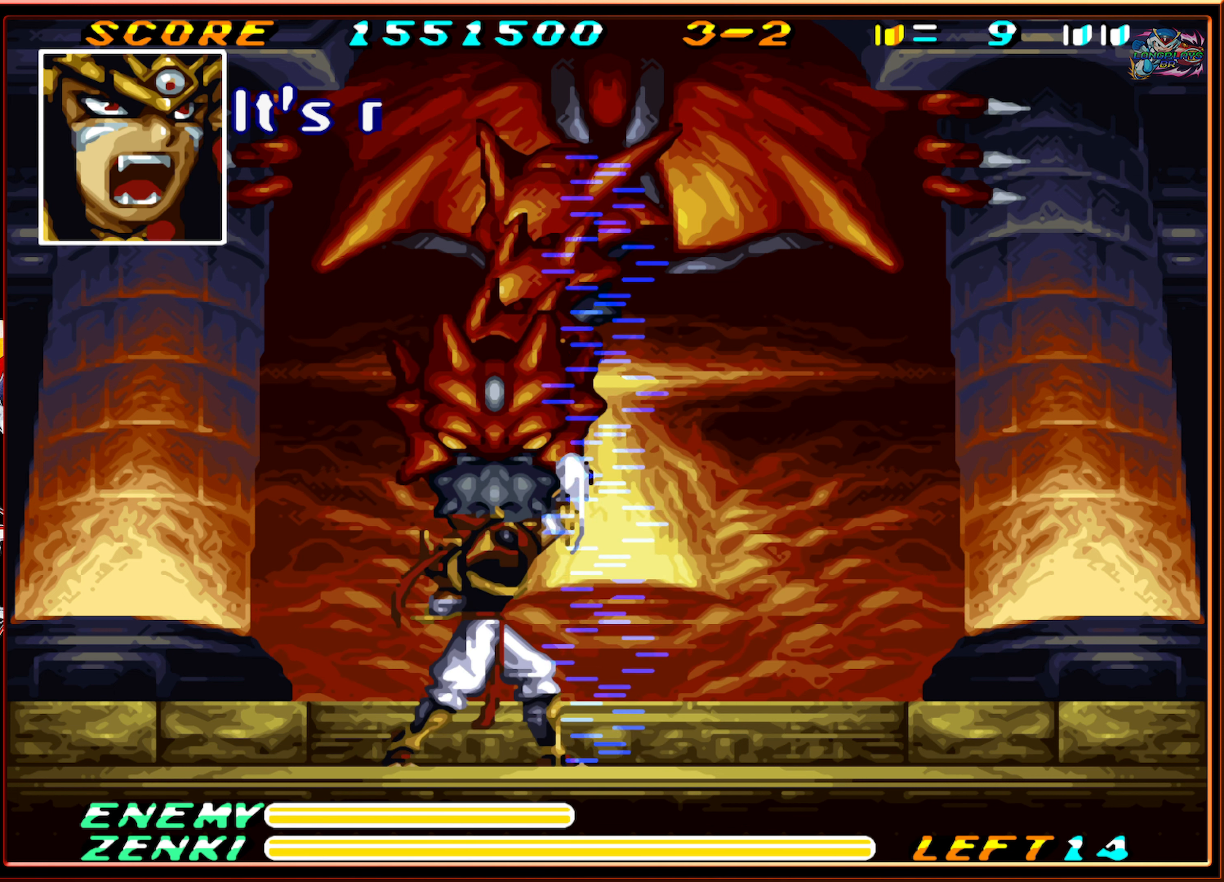
{"buttons": ["DPAD_UP"], "events": [[33, "Y", "up"], [150, "Y", "down"], [250, "Y", "up"], [350, "Y", "down"], [450, "Y", "up"]]}
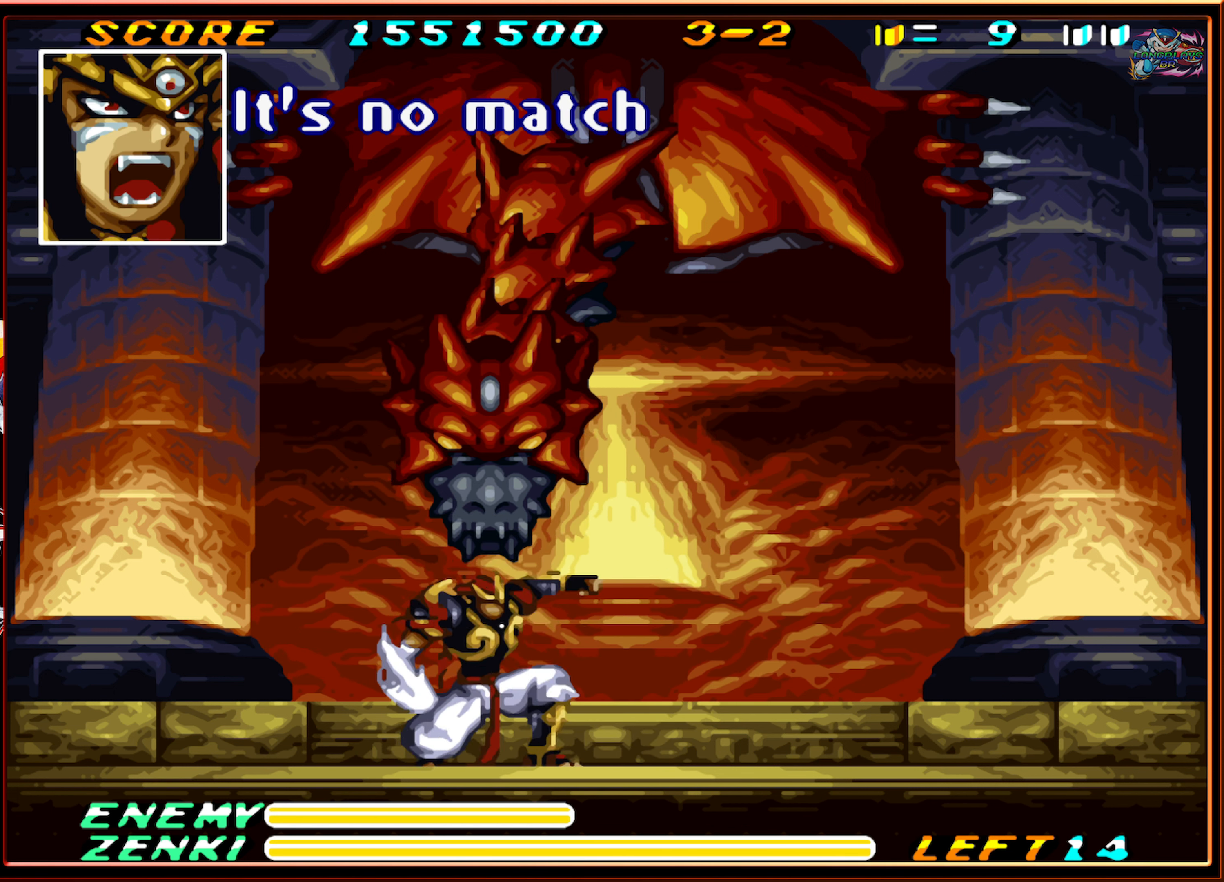
{"buttons": ["Y", "DPAD_UP"], "events": [[33, "Y", "down"], [150, "Y", "up"], [200, "Y", "down"], [317, "Y", "up"], [400, "Y", "down"]]}
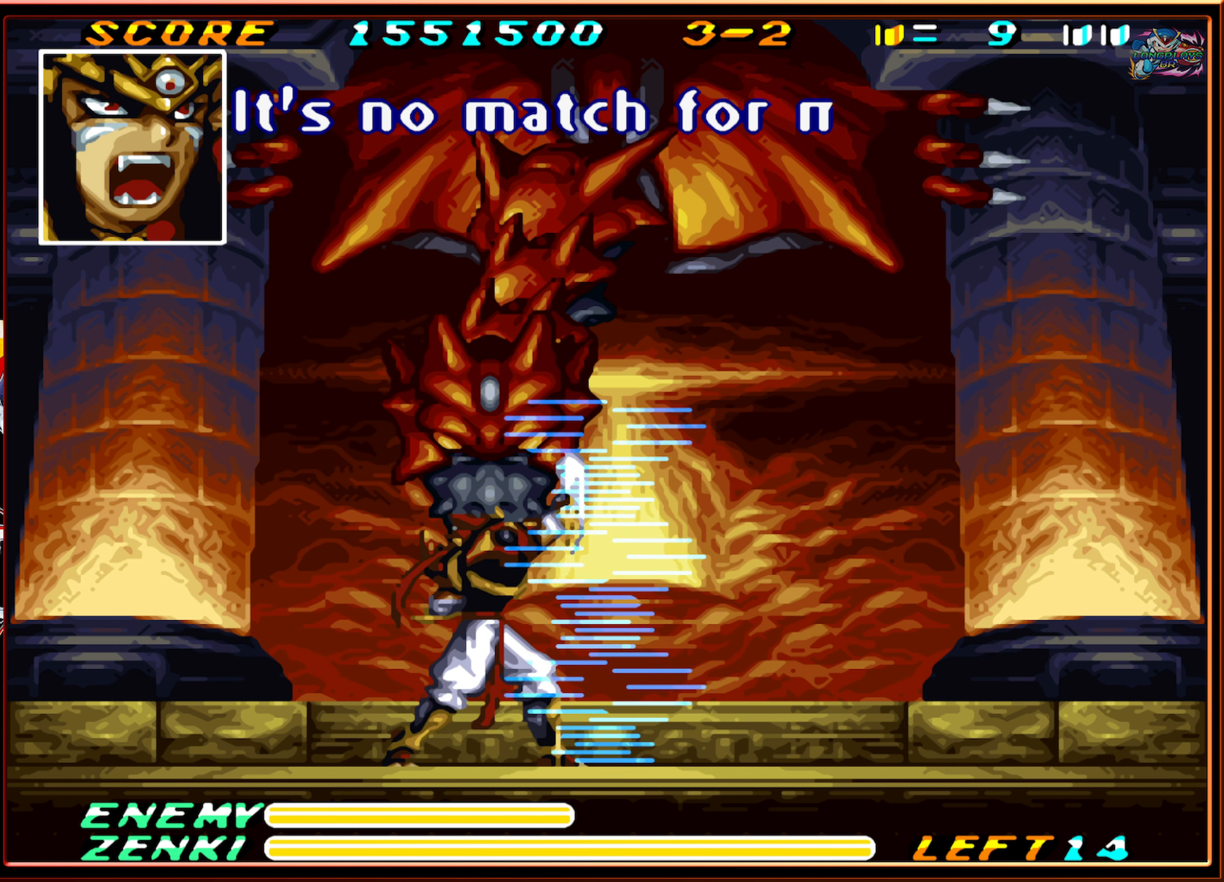
{"buttons": ["Y", "DPAD_UP"], "events": [[17, "Y", "up"], [100, "Y", "down"], [217, "Y", "up"], [300, "Y", "down"], [417, "Y", "up"], [483, "Y", "down"]]}
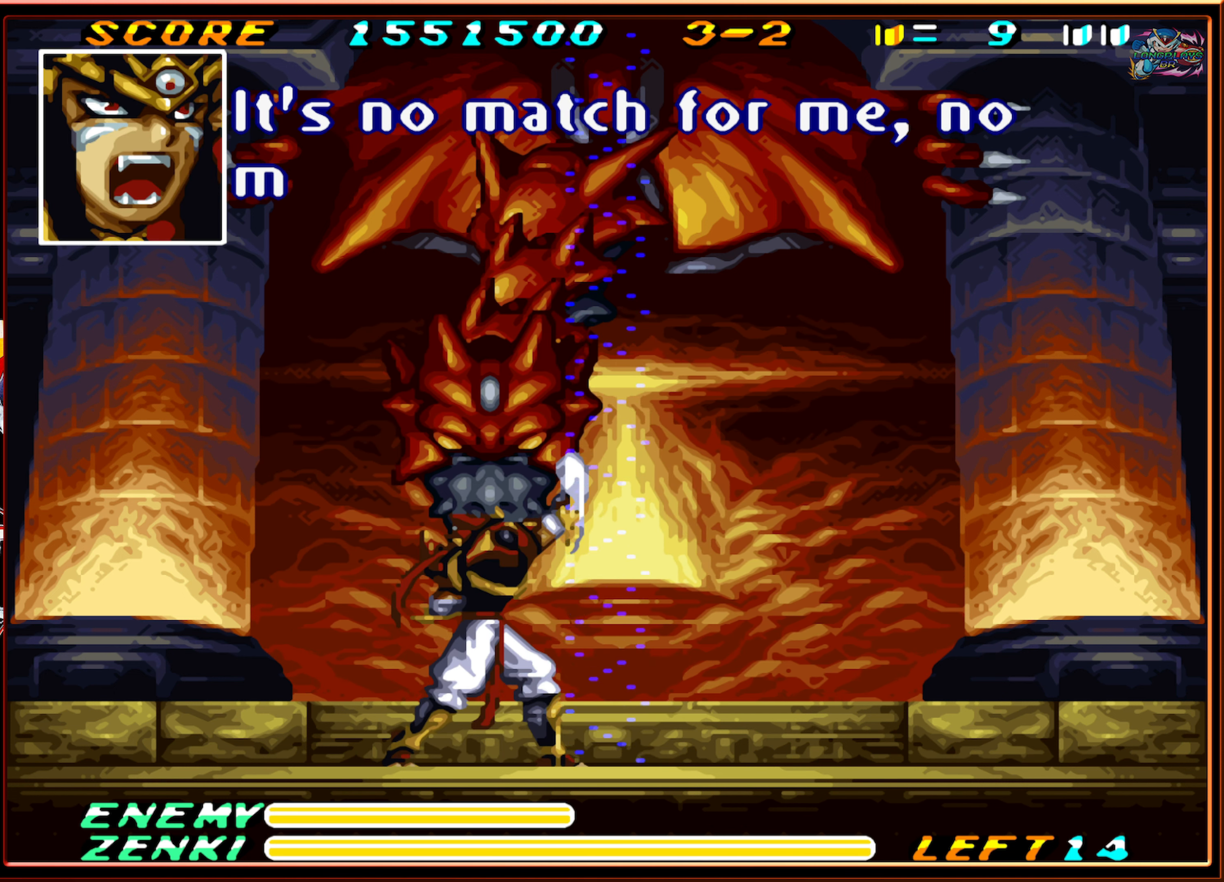
{"buttons": ["Y", "DPAD_UP"], "events": [[100, "Y", "up"], [350, "Y", "down"]]}
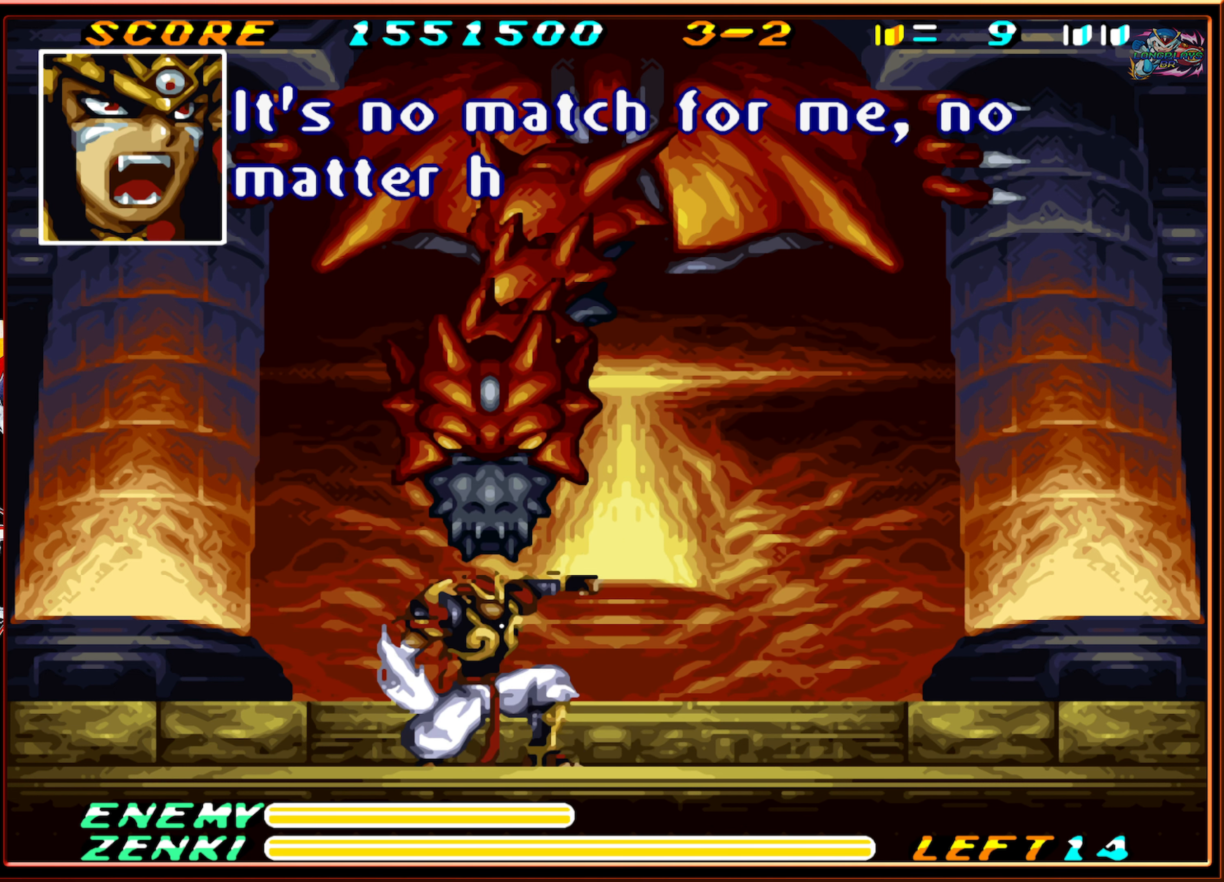
{"buttons": ["DPAD_UP"], "events": [[17, "Y", "up"]]}
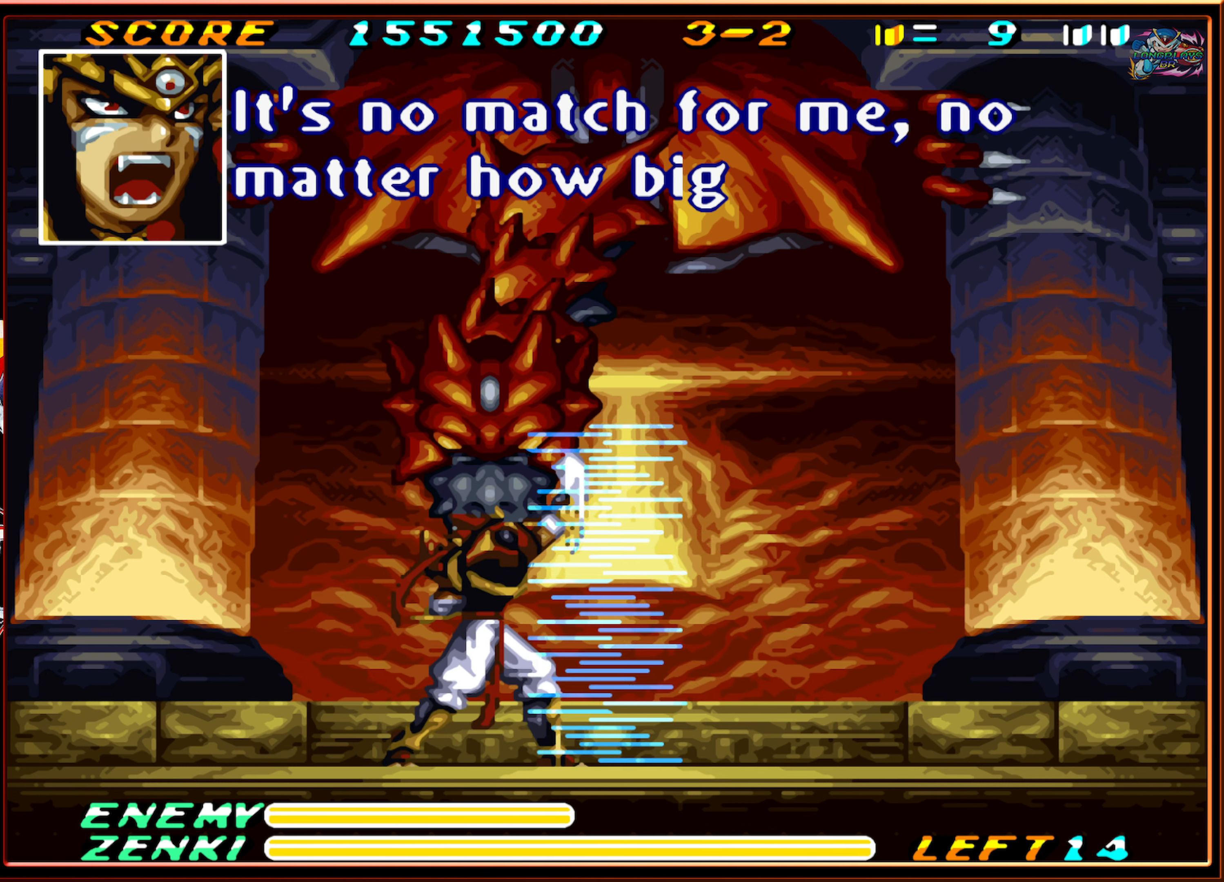
{"buttons": ["DPAD_UP"], "events": []}
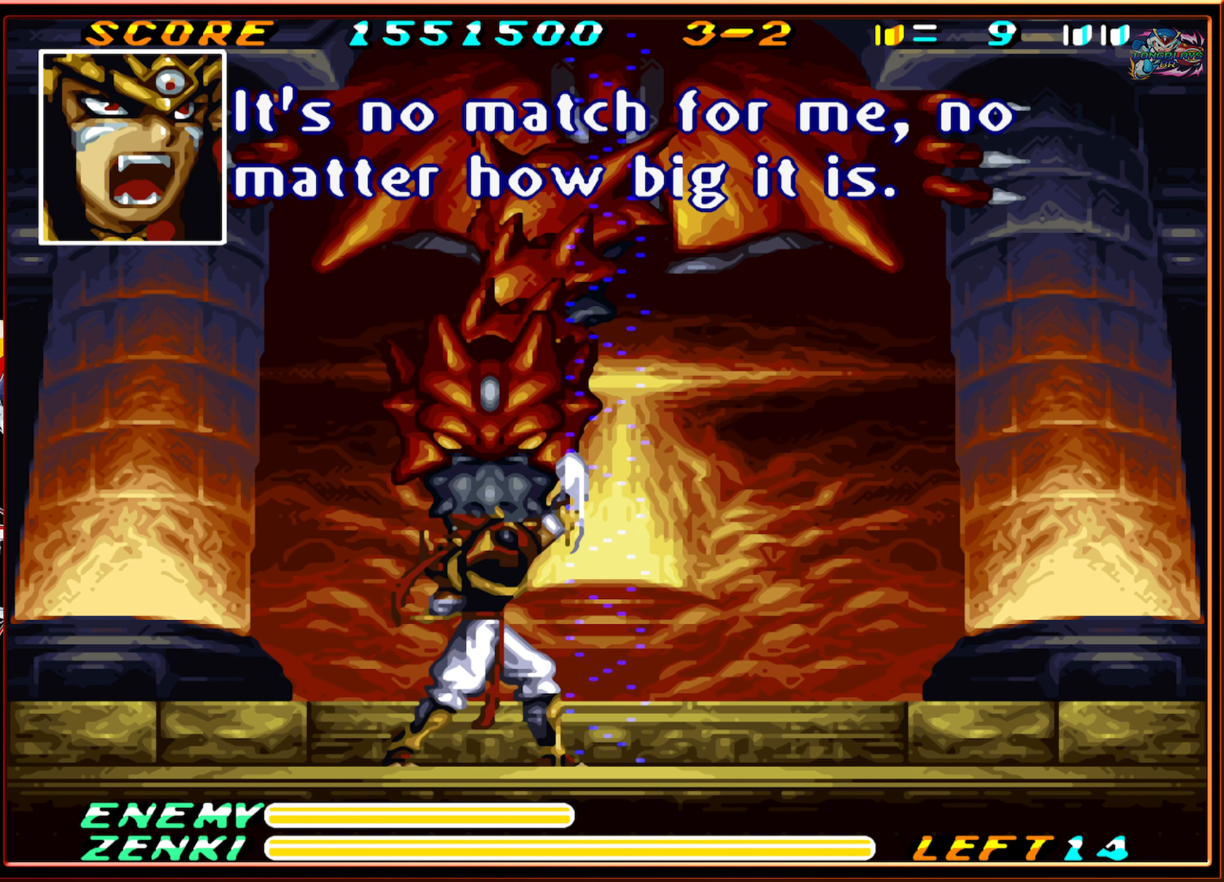
{"buttons": ["DPAD_UP"], "events": [[50, "Y", "down"], [100, "Y", "up"]]}
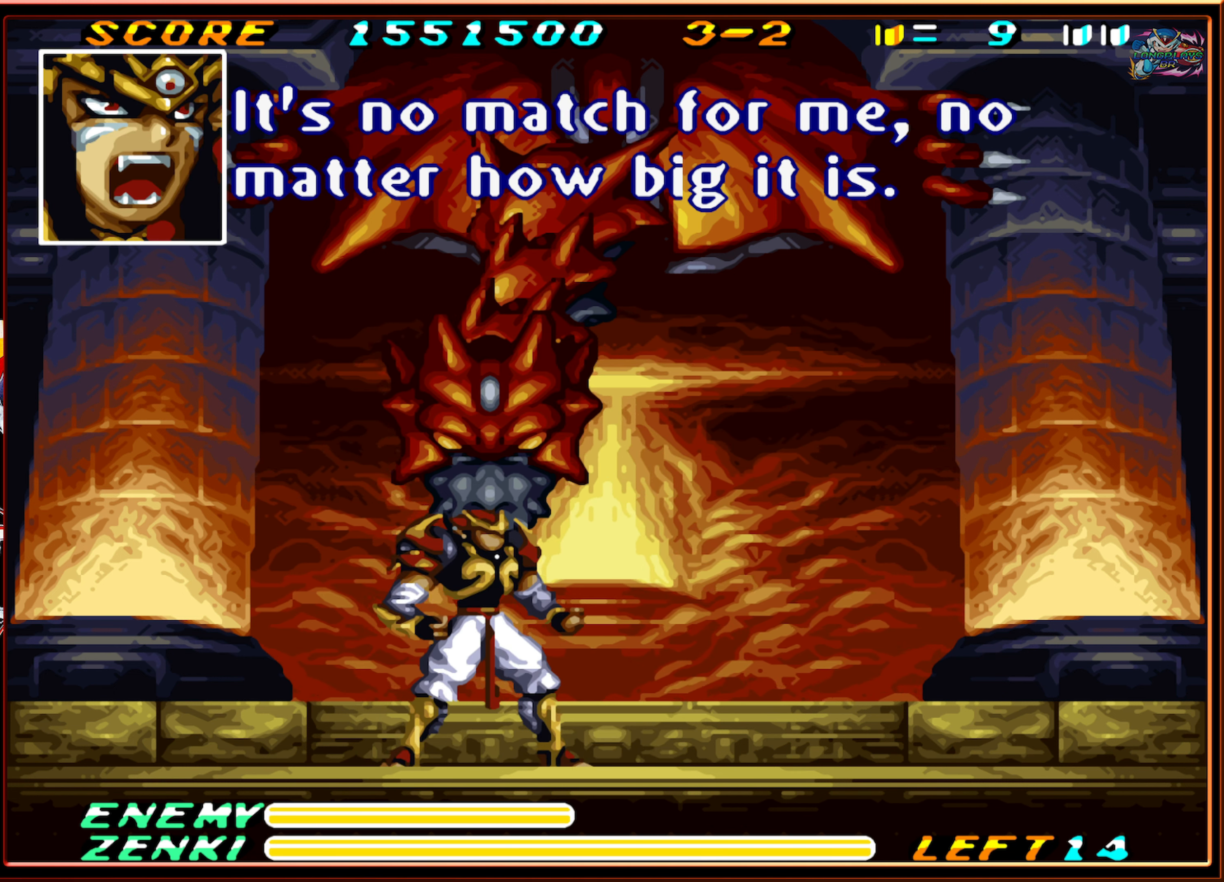
{"buttons": ["DPAD_UP"], "events": [[250, "Y", "down"], [383, "Y", "up"]]}
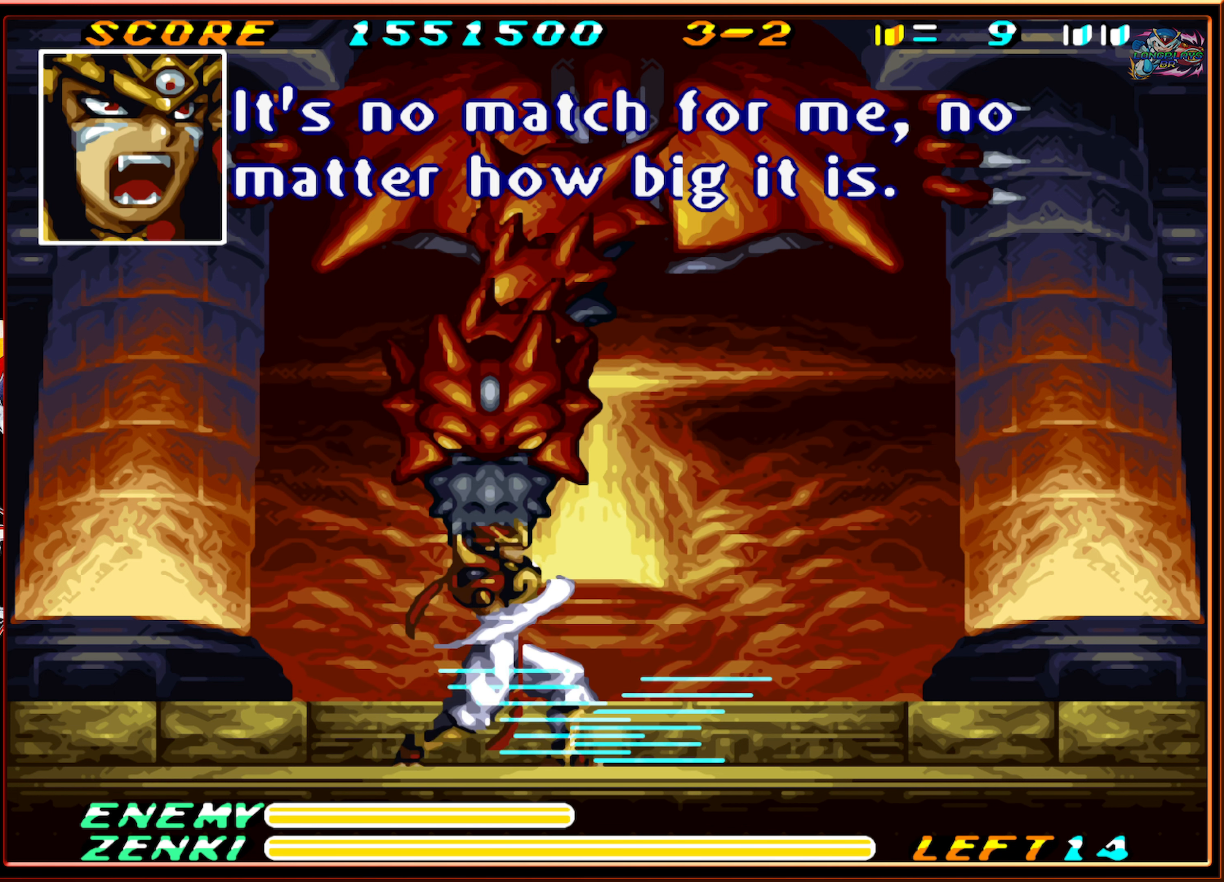
{"buttons": ["DPAD_UP"], "events": [[17, "Y", "down"], [150, "Y", "up"], [234, "Y", "down"], [300, "Y", "up"], [417, "Y", "down"], [500, "Y", "up"]]}
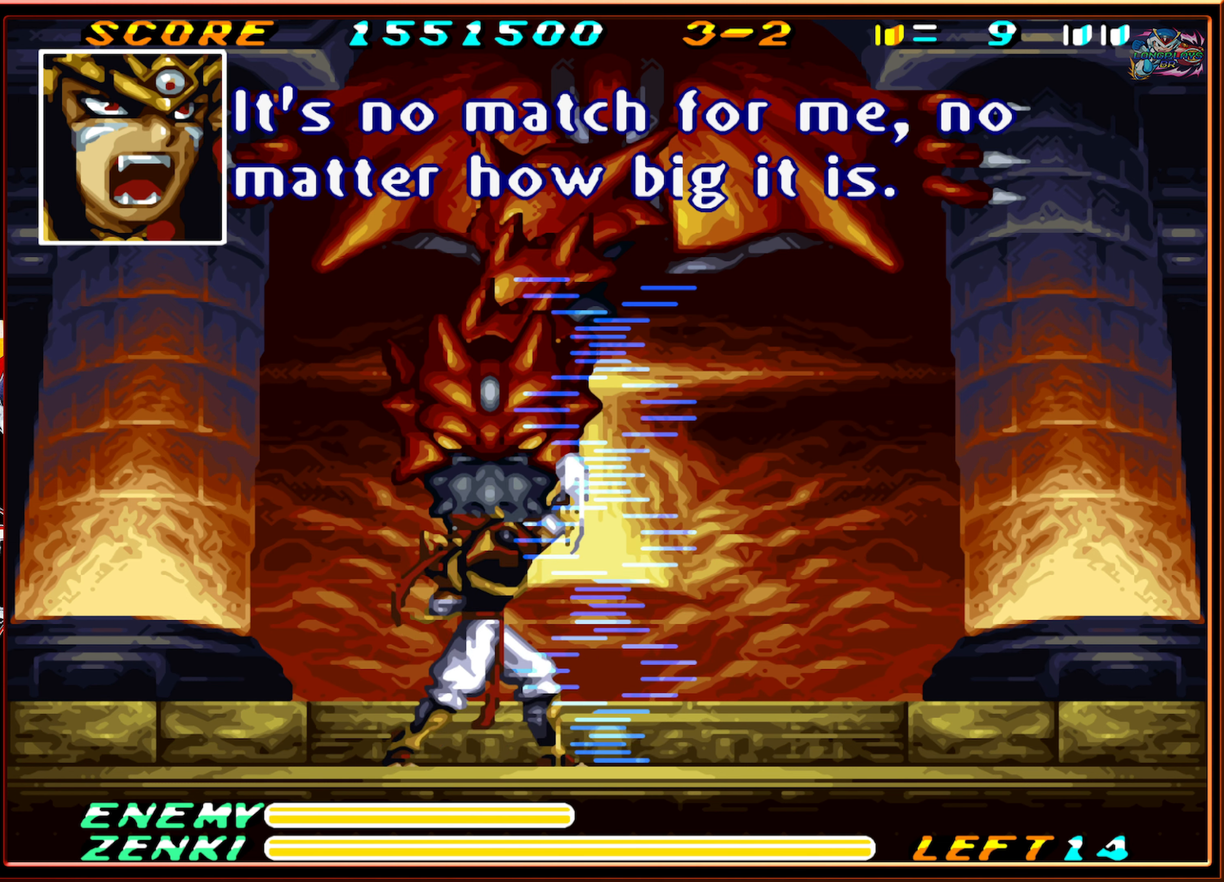
{"buttons": ["Y", "DPAD_UP"], "events": [[84, "Y", "down"], [200, "Y", "up"], [284, "Y", "down"], [400, "Y", "up"], [450, "Y", "down"]]}
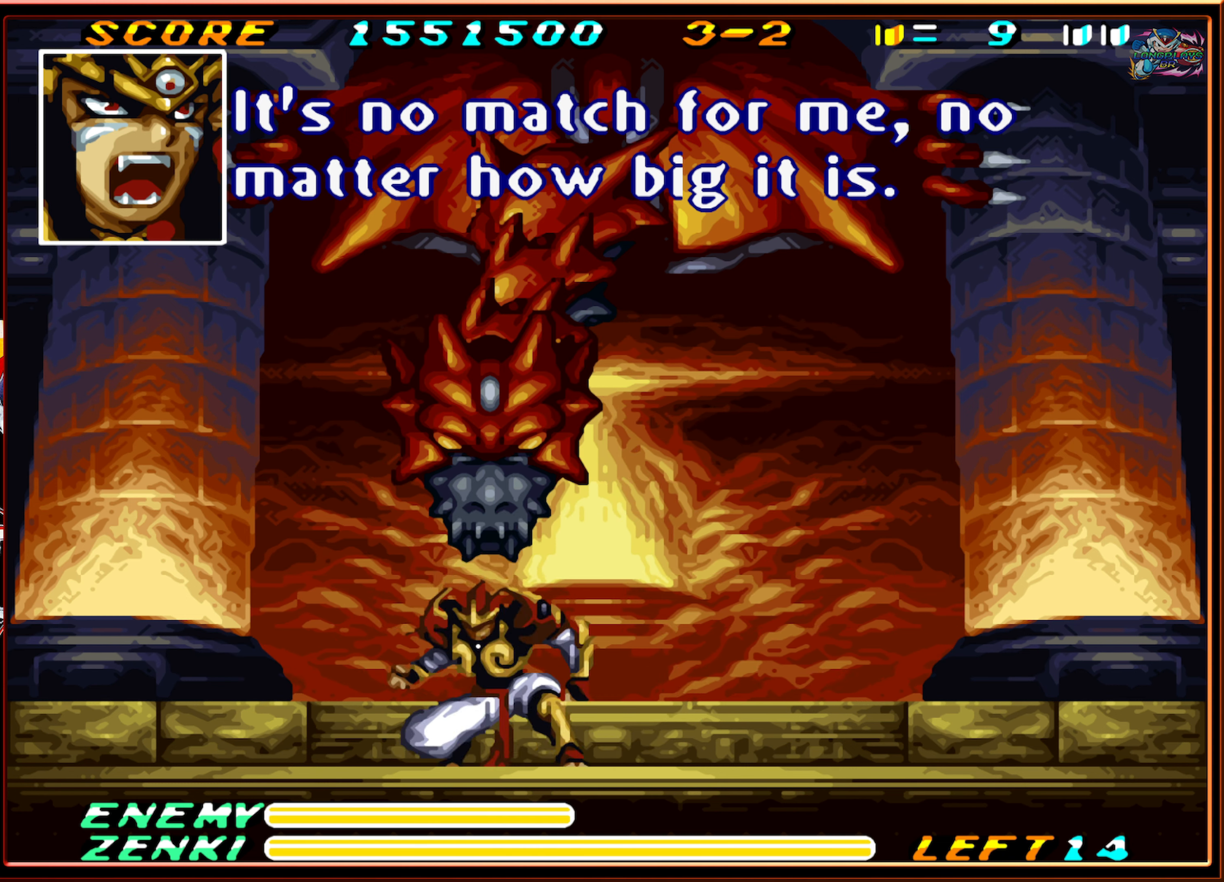
{"buttons": ["DPAD_UP"], "events": [[84, "Y", "up"], [150, "Y", "down"], [284, "Y", "up"], [350, "Y", "down"], [450, "Y", "up"]]}
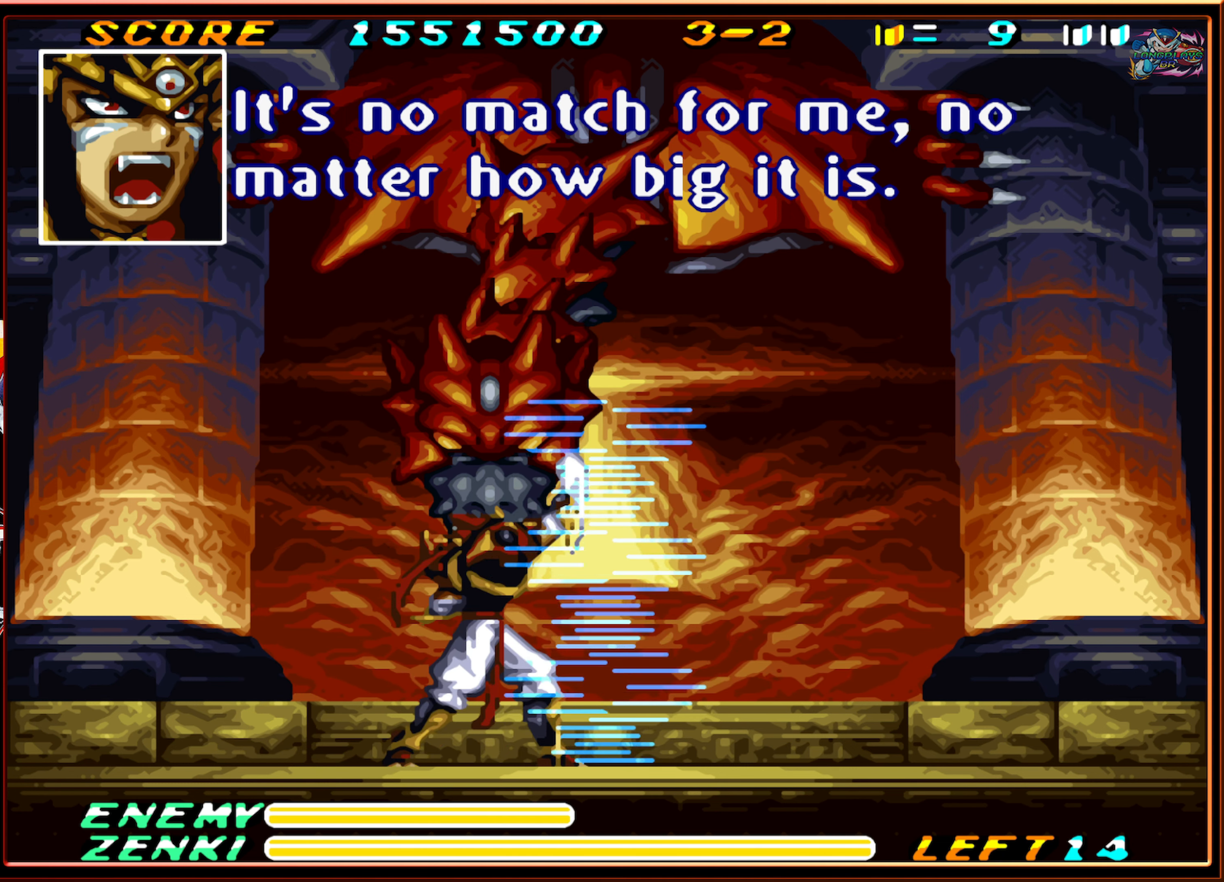
{"buttons": ["Y", "DPAD_UP"], "events": [[50, "Y", "down"], [200, "Y", "up"], [284, "Y", "down"], [400, "Y", "up"], [484, "Y", "down"]]}
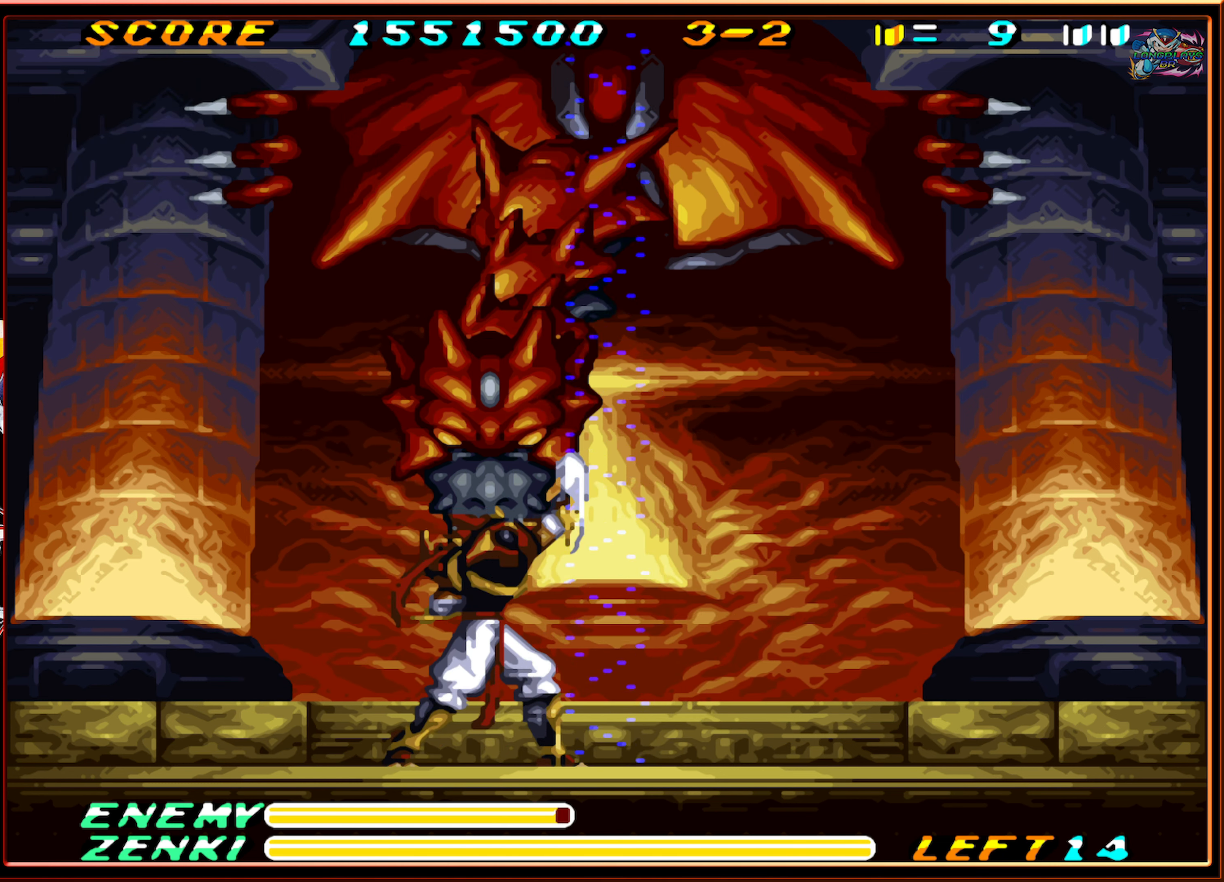
{"buttons": ["Y", "DPAD_UP"], "events": [[50, "Y", "up"], [134, "Y", "down"], [284, "Y", "up"], [334, "Y", "down"], [450, "Y", "up"], [500, "Y", "down"]]}
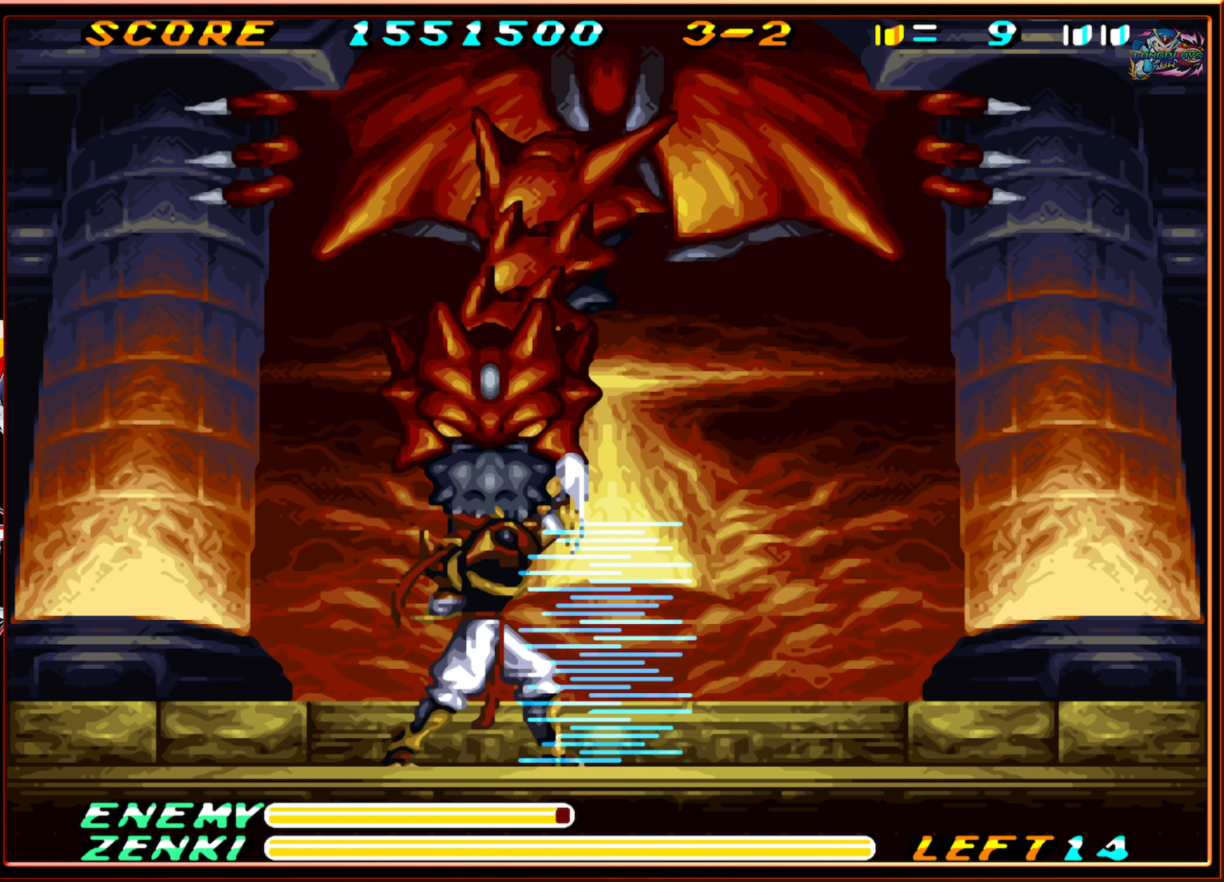
{"buttons": ["Y", "DPAD_UP"], "events": [[117, "Y", "up"], [184, "Y", "down"], [284, "Y", "up"], [350, "Y", "down"], [434, "Y", "up"], [500, "Y", "down"]]}
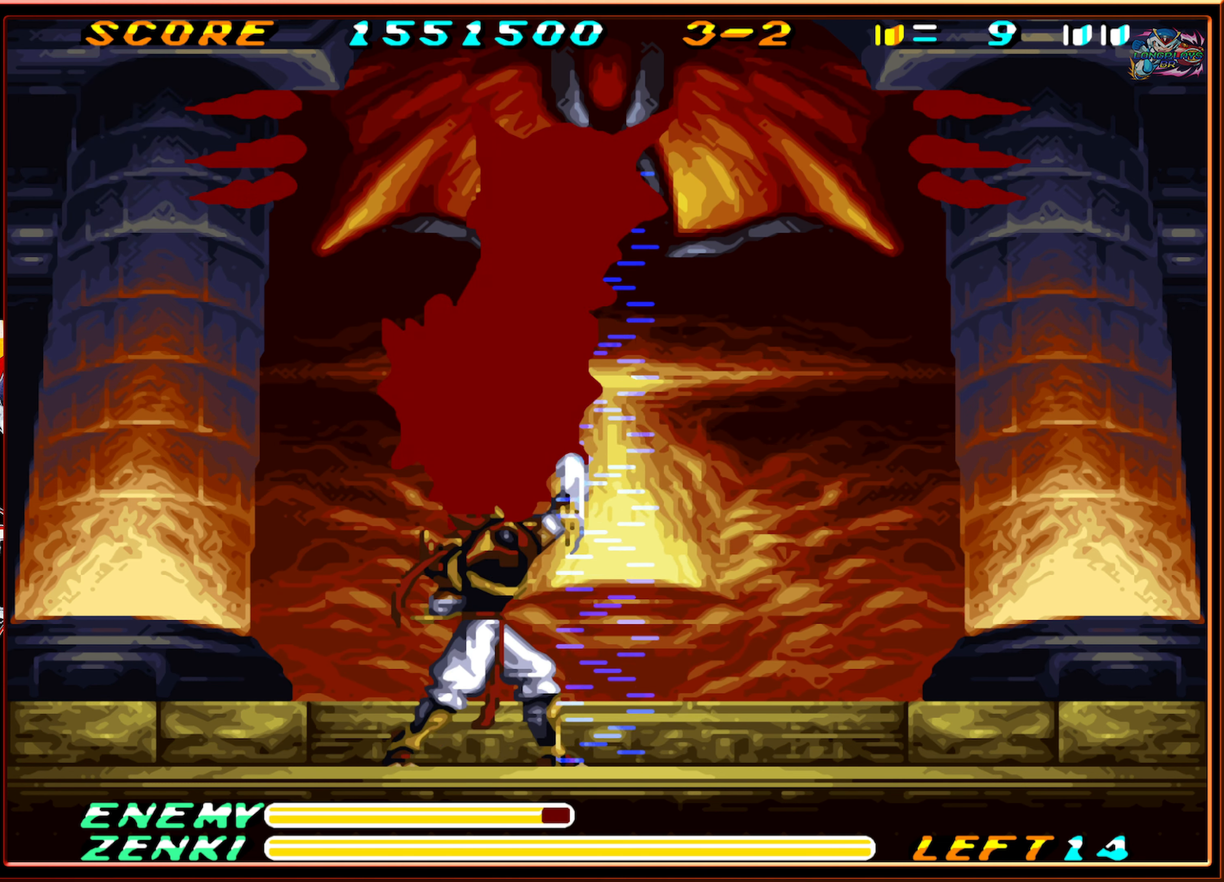
{"buttons": ["Y", "DPAD_UP"], "events": [[100, "Y", "up"], [184, "Y", "down"], [250, "Y", "up"], [334, "Y", "down"], [417, "Y", "up"], [500, "Y", "down"]]}
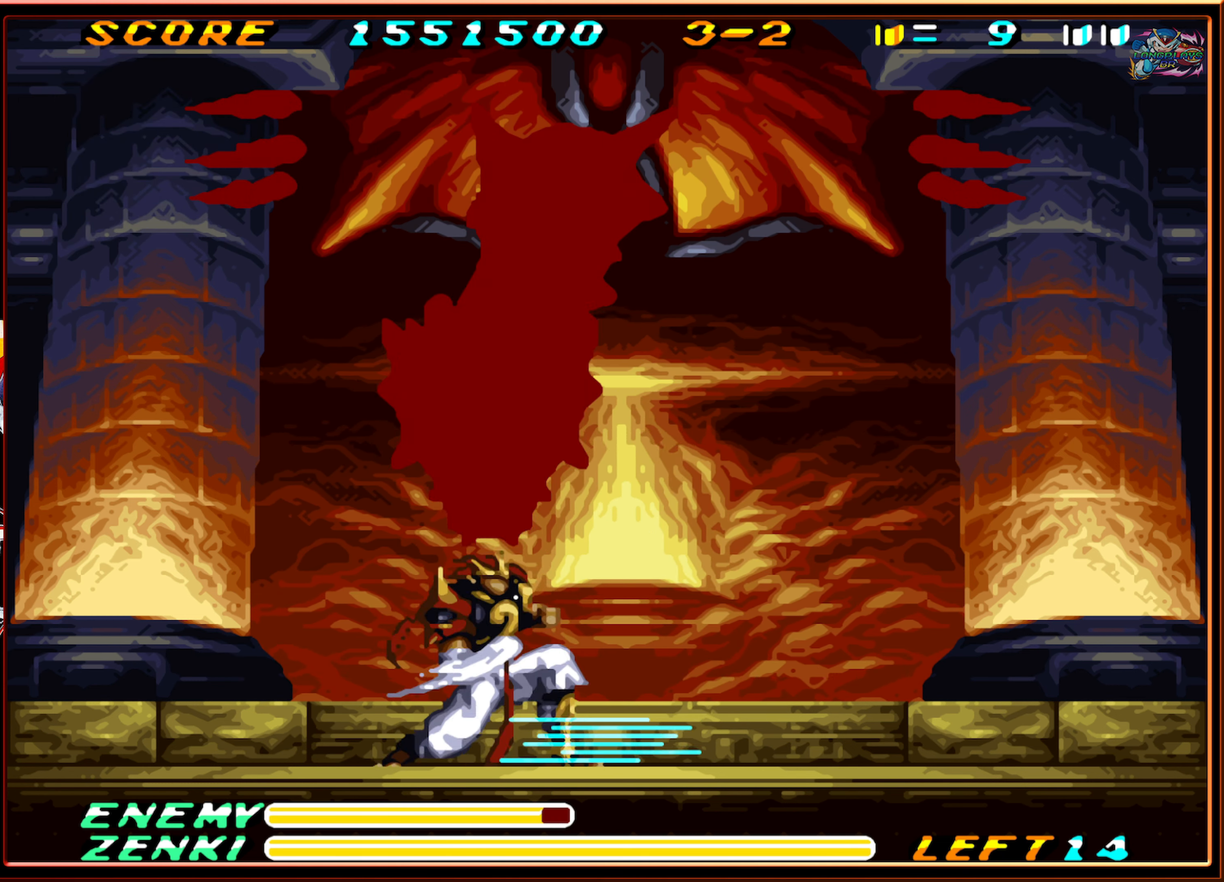
{"buttons": ["Y", "DPAD_UP"], "events": [[84, "Y", "up"], [150, "Y", "down"], [250, "Y", "up"], [317, "Y", "down"], [417, "Y", "up"], [484, "Y", "down"]]}